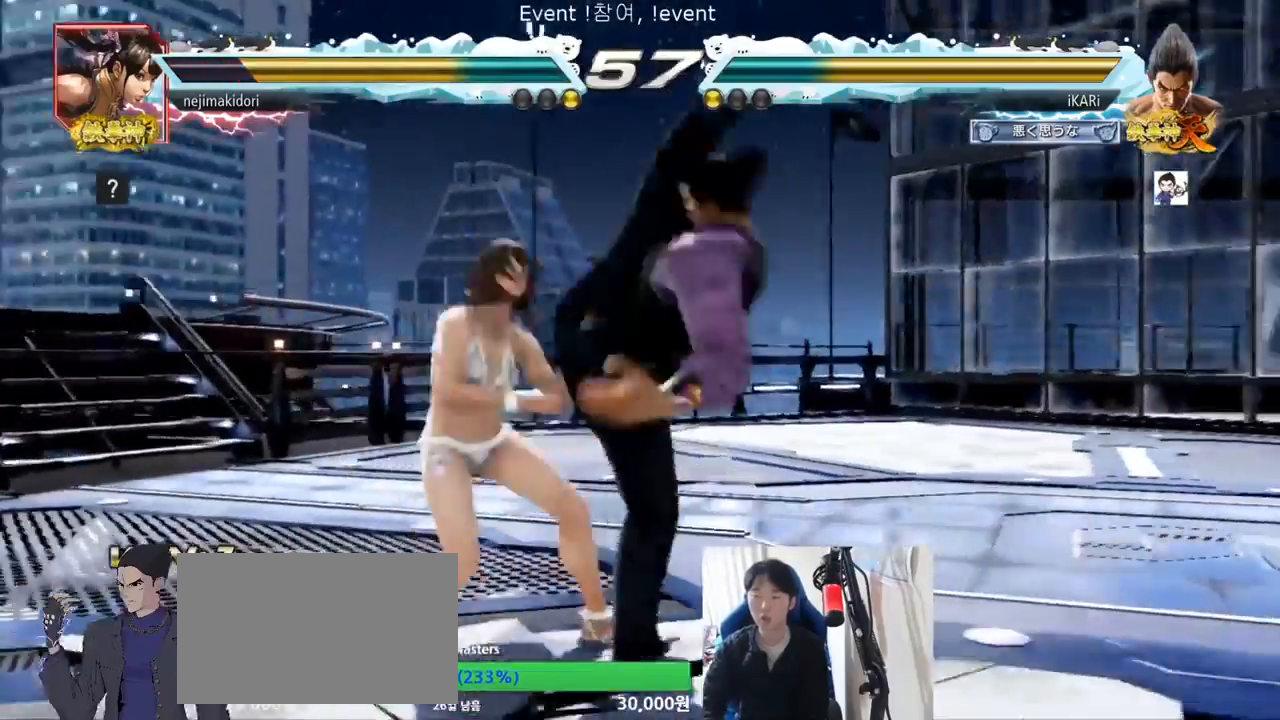
Gameplay with a controller (arcade stick); each line is a JSON object with the inputs held at the frame after it. "events" lists button and stick changes between this image and that frame as [ms after this image, input, new state], when the widget could be followed in between. Not read: L3 R3.
{"buttons": [], "left_stick": "center", "events": [[33, "left_stick", "left"], [433, "left_stick", "center"]]}
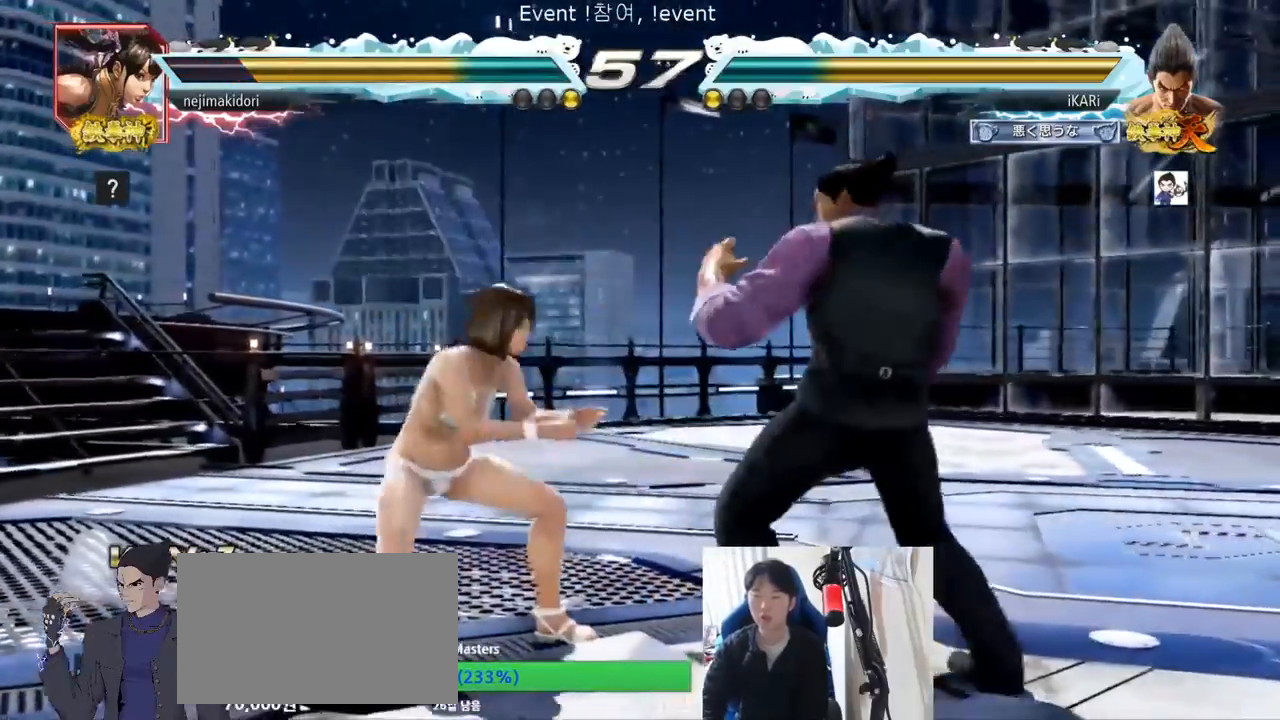
{"buttons": [], "left_stick": "right", "events": [[133, "left_stick", "right"]]}
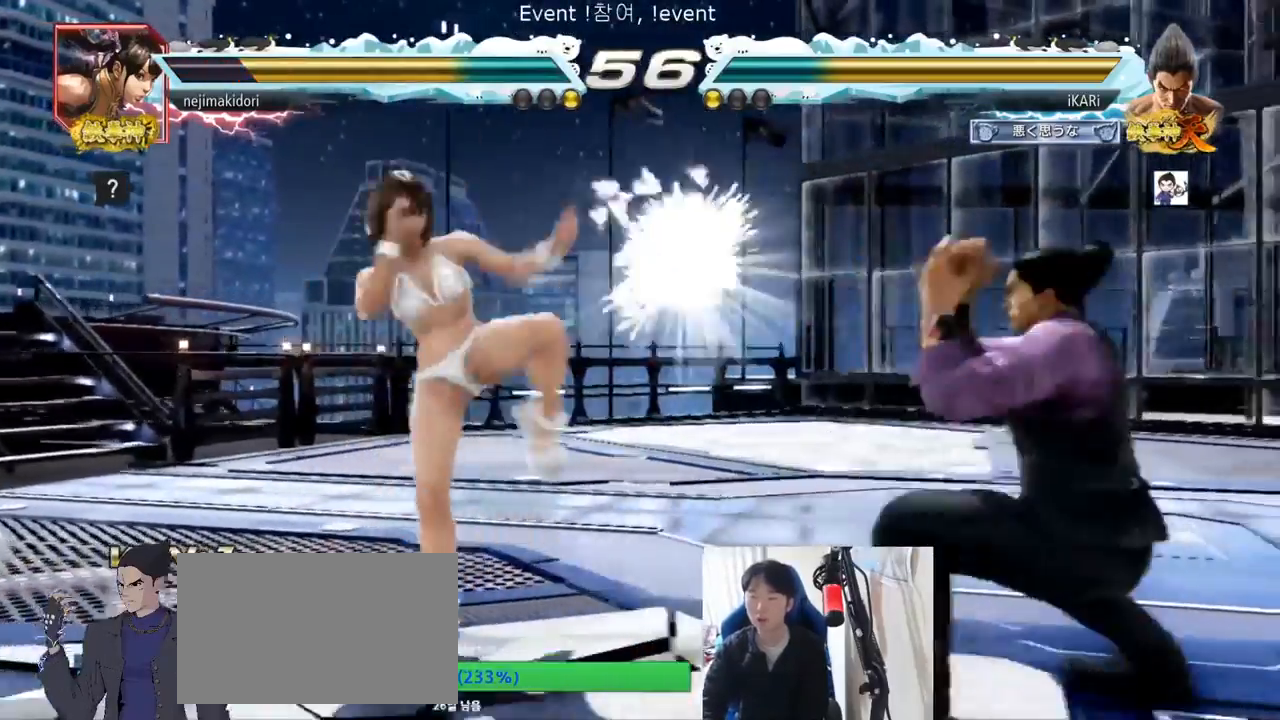
{"buttons": [], "left_stick": "up", "events": [[100, "left_stick", "center"], [467, "left_stick", "up"]]}
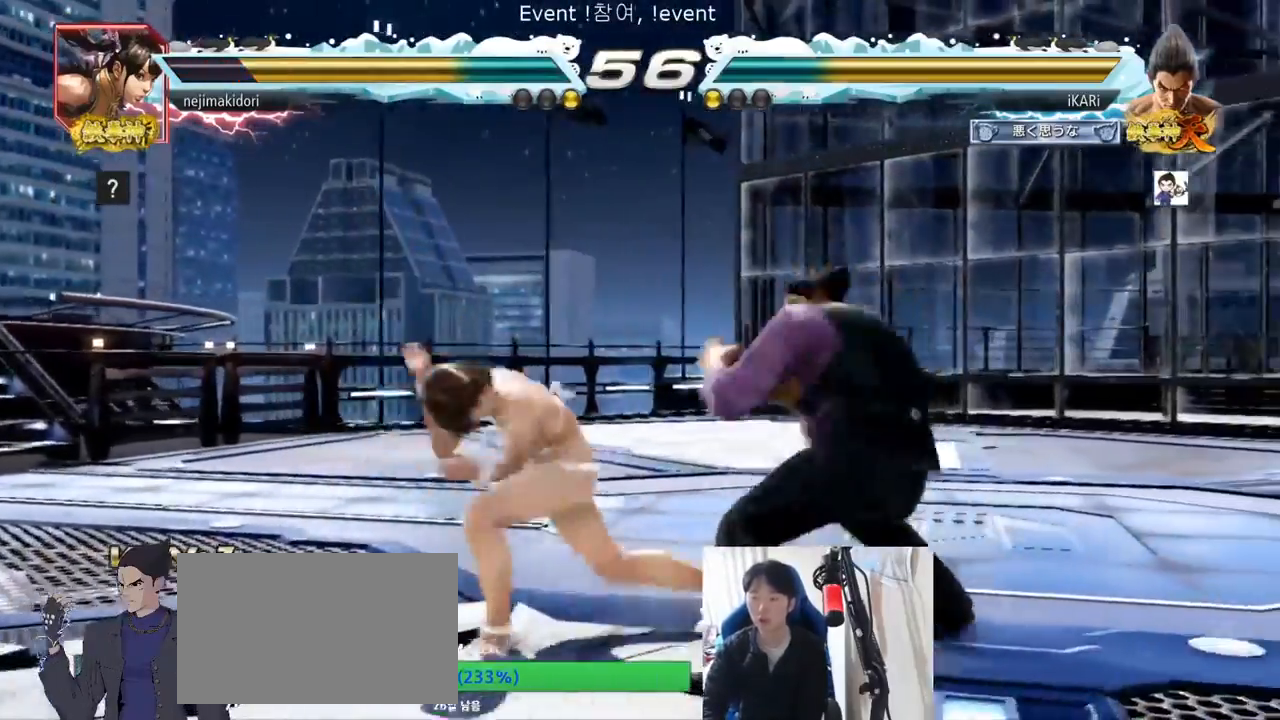
{"buttons": [], "left_stick": "right", "events": [[200, "left_stick", "center"], [500, "left_stick", "right"]]}
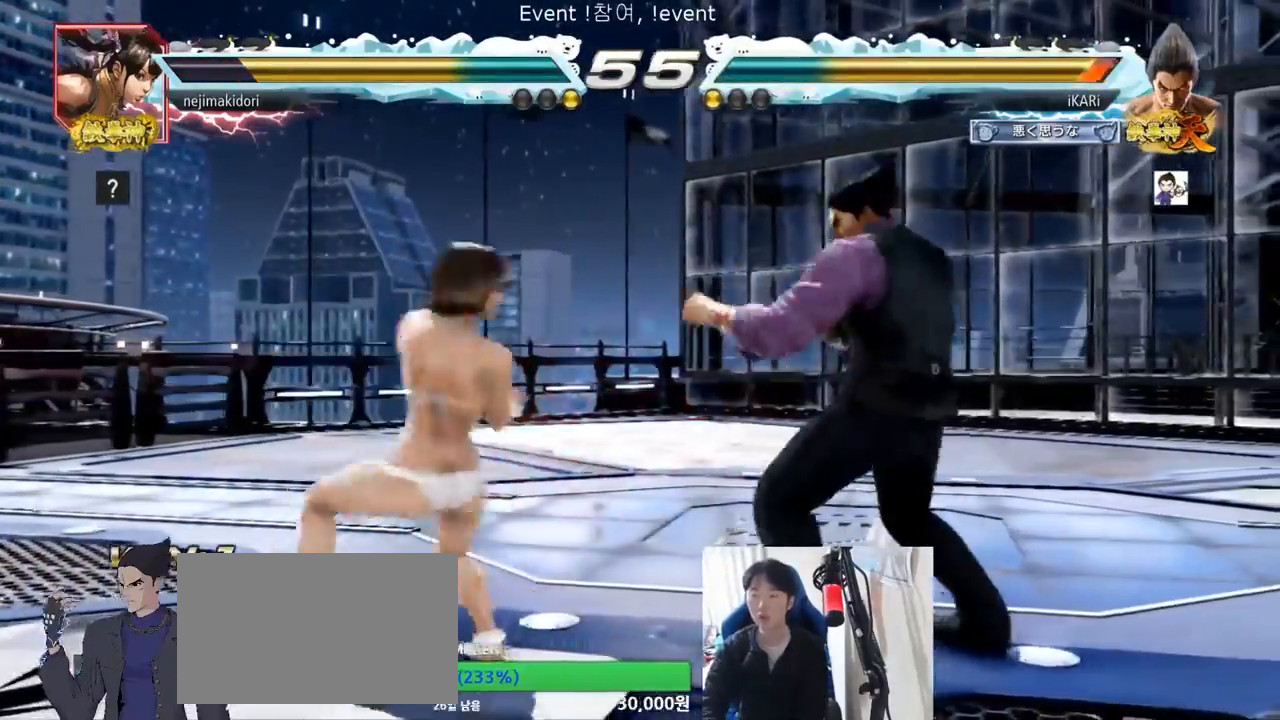
{"buttons": [], "left_stick": "right", "events": []}
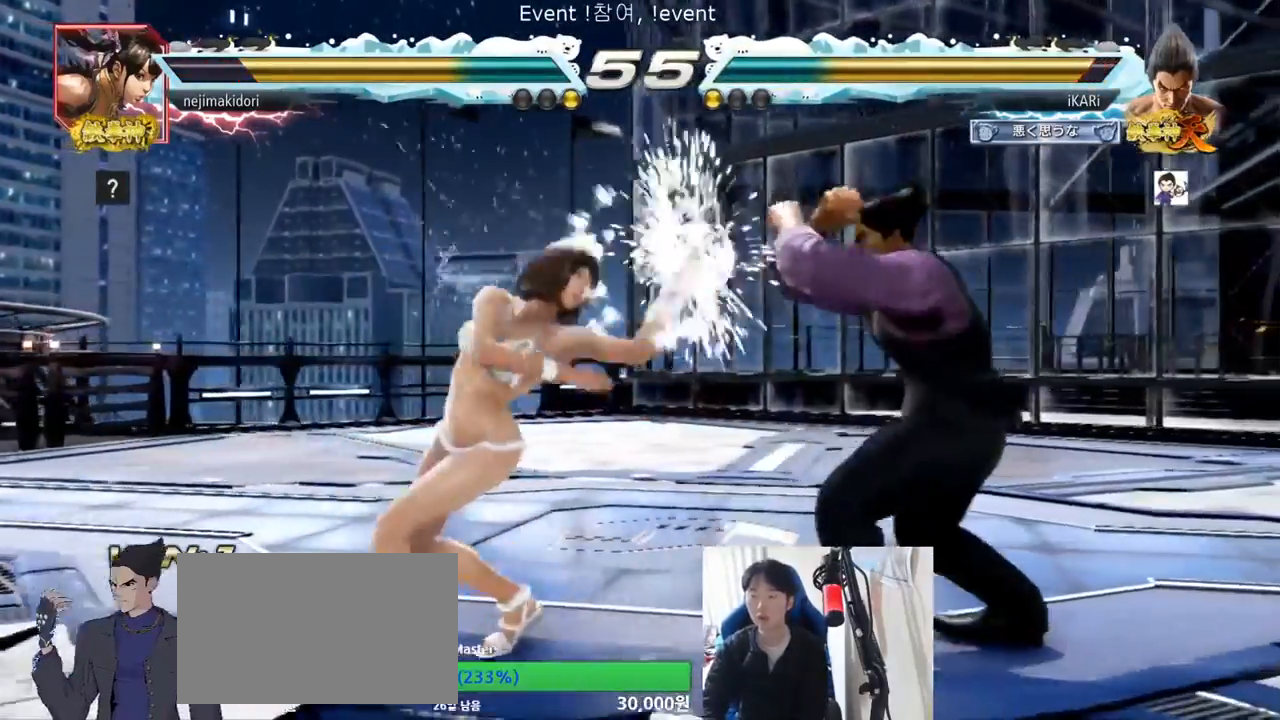
{"buttons": [], "left_stick": "center", "events": [[167, "left_stick", "down"], [233, "left_stick", "center"]]}
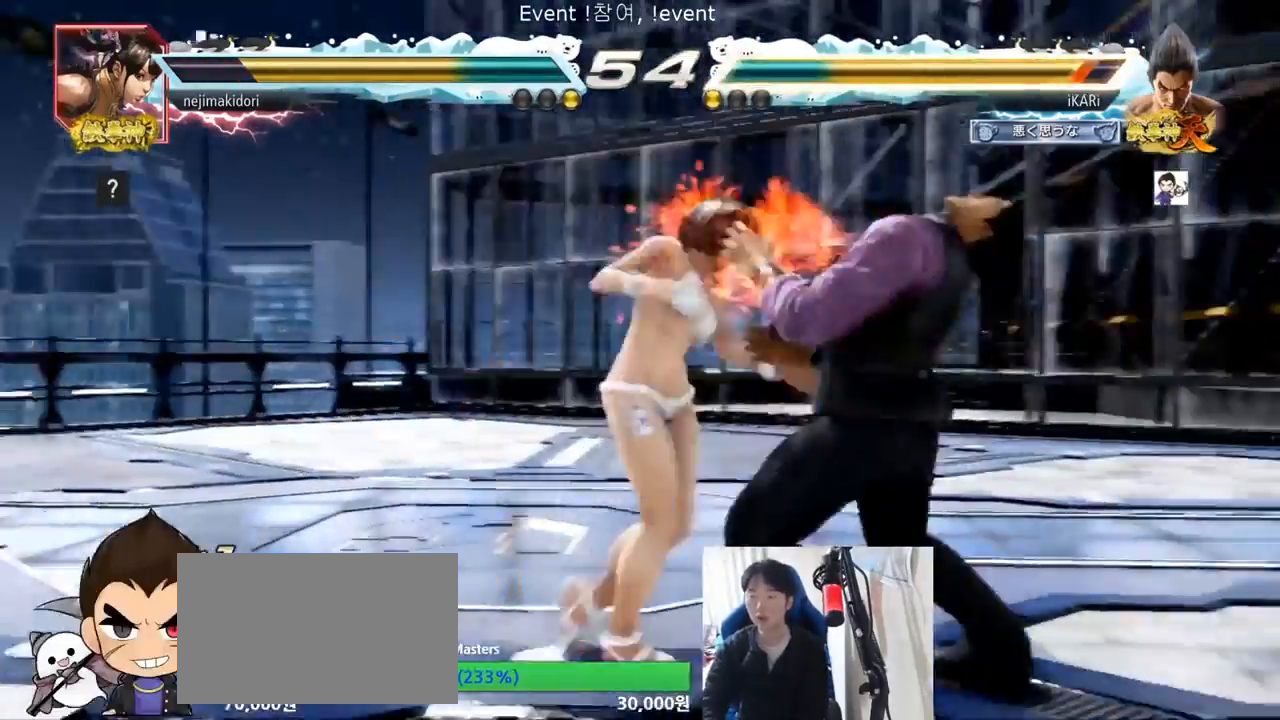
{"buttons": [], "left_stick": "right", "events": [[67, "left_stick", "right"]]}
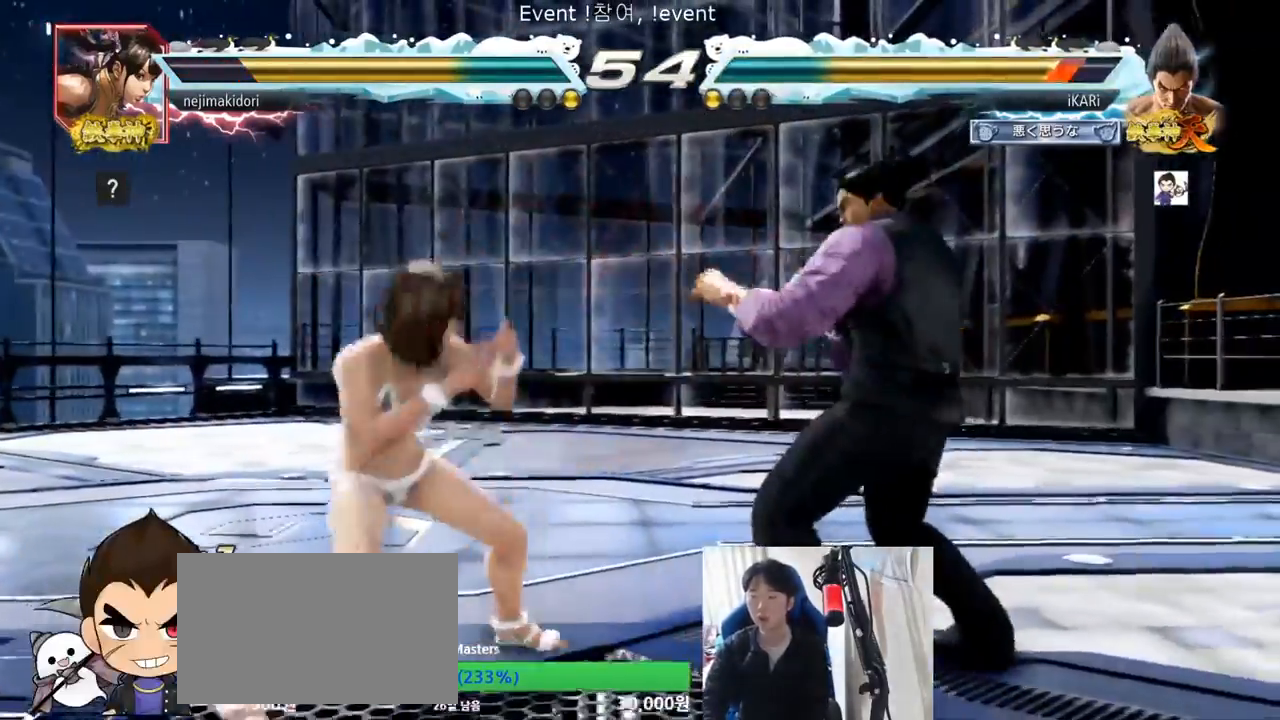
{"buttons": [], "left_stick": "right", "events": []}
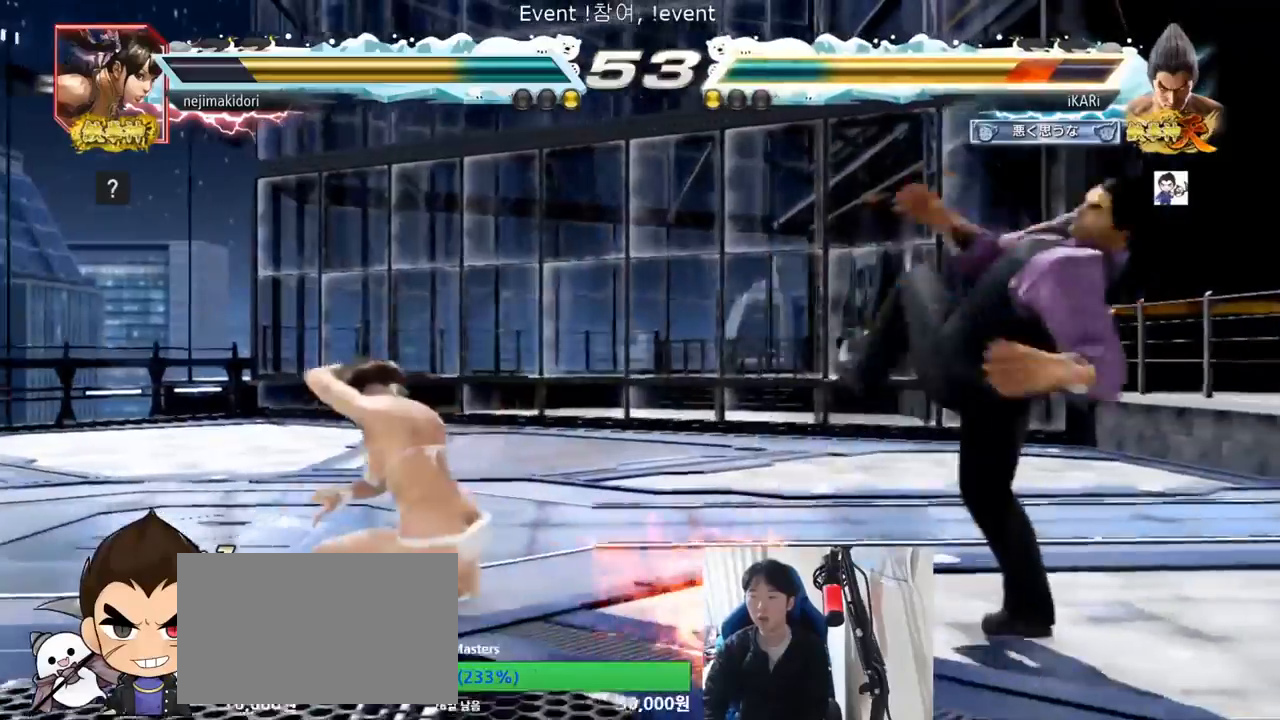
{"buttons": [], "left_stick": "center", "events": [[133, "left_stick", "center"], [200, "left_stick", "down-left"], [367, "TRIANGLE", "down"], [433, "TRIANGLE", "up"], [433, "left_stick", "center"]]}
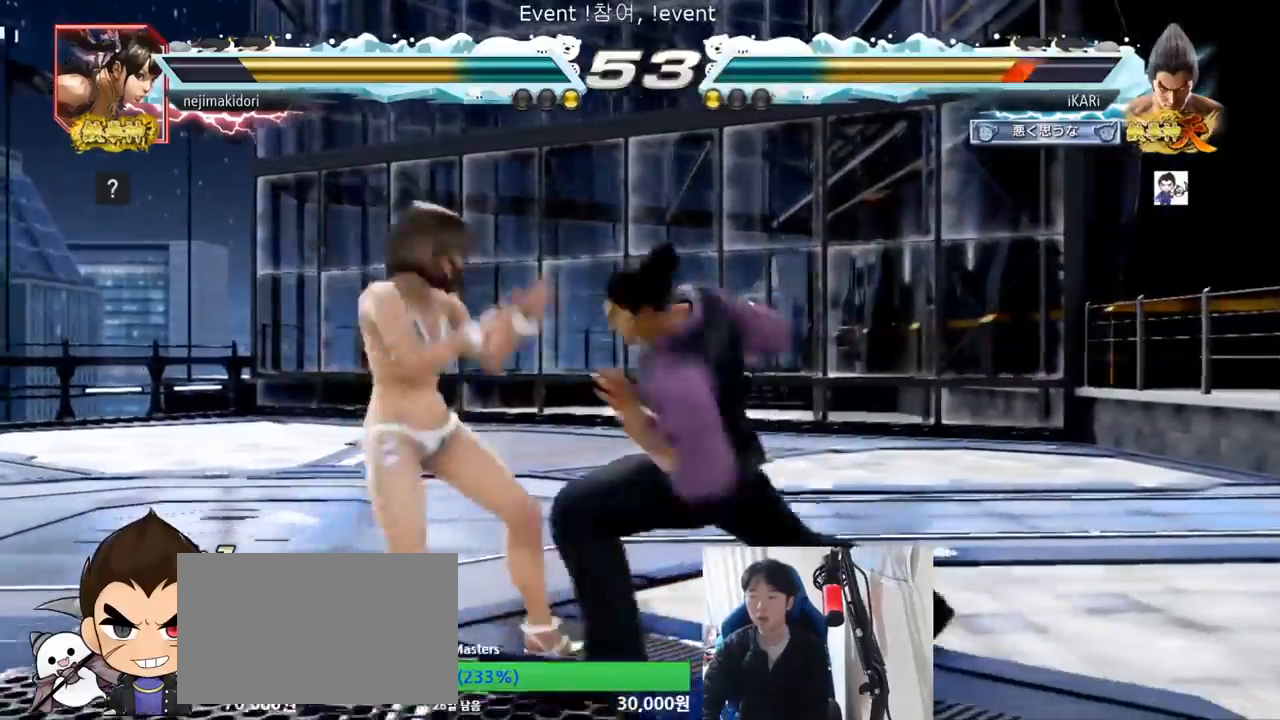
{"buttons": [], "left_stick": "right", "events": [[400, "left_stick", "right"]]}
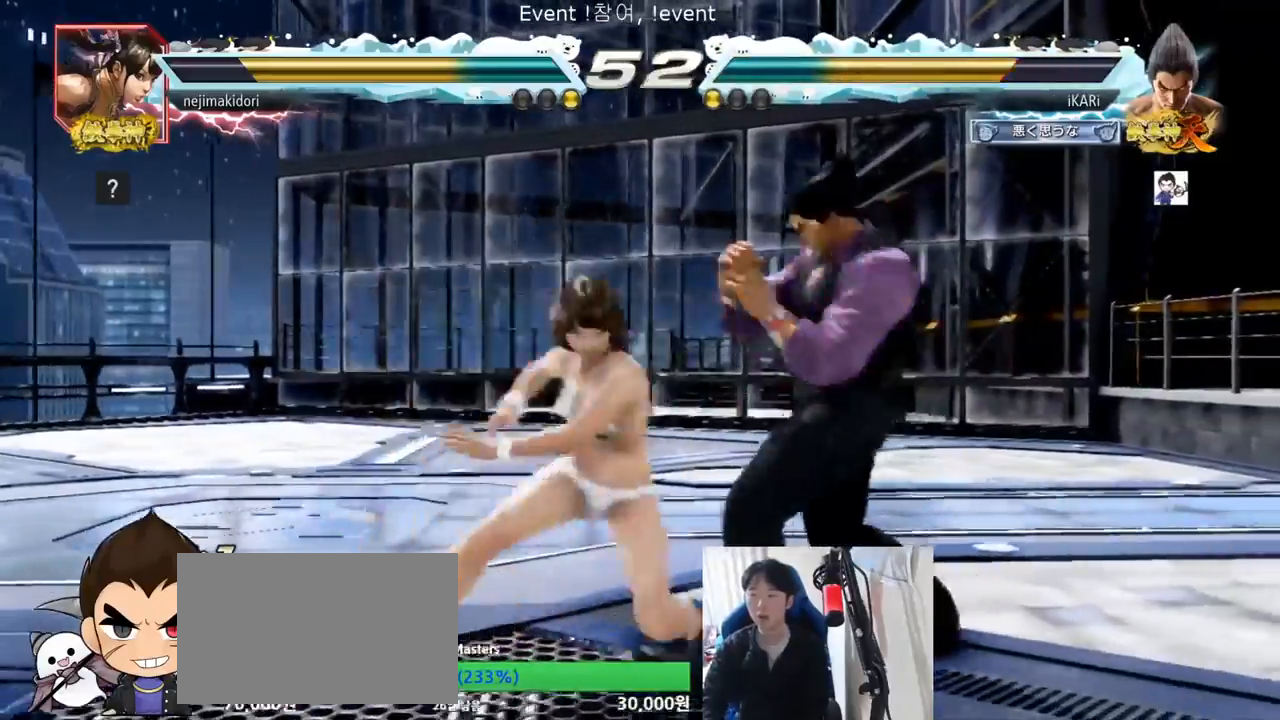
{"buttons": [], "left_stick": "center", "events": [[367, "left_stick", "center"]]}
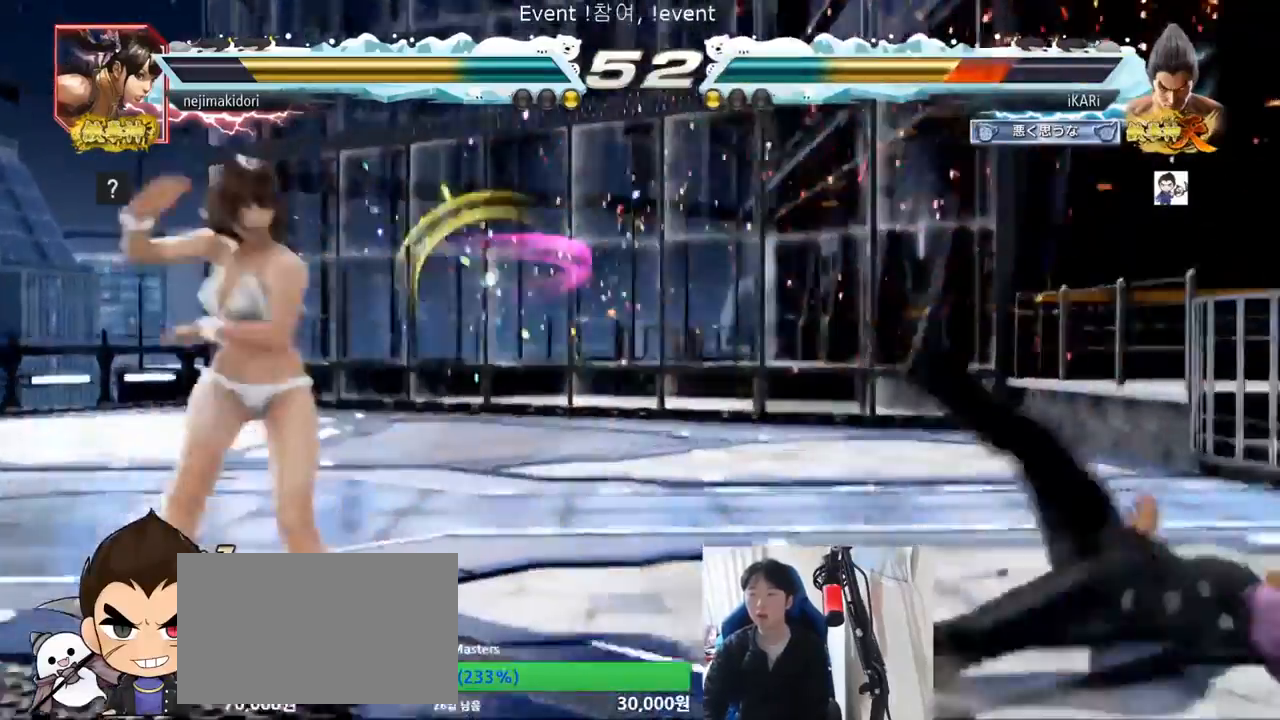
{"buttons": [], "left_stick": "down", "events": [[500, "left_stick", "down"]]}
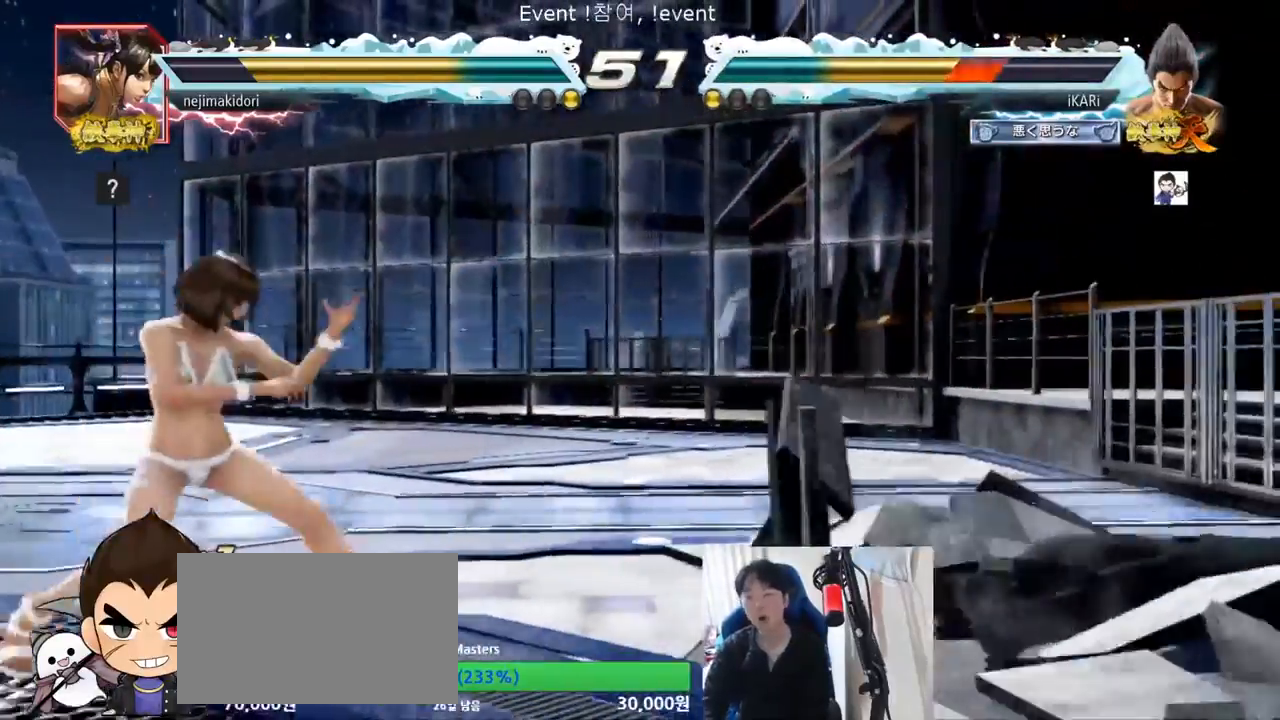
{"buttons": [], "left_stick": "down", "events": [[33, "SQUARE", "down"], [67, "SQUARE", "up"], [100, "SQUARE", "down"], [167, "SQUARE", "up"]]}
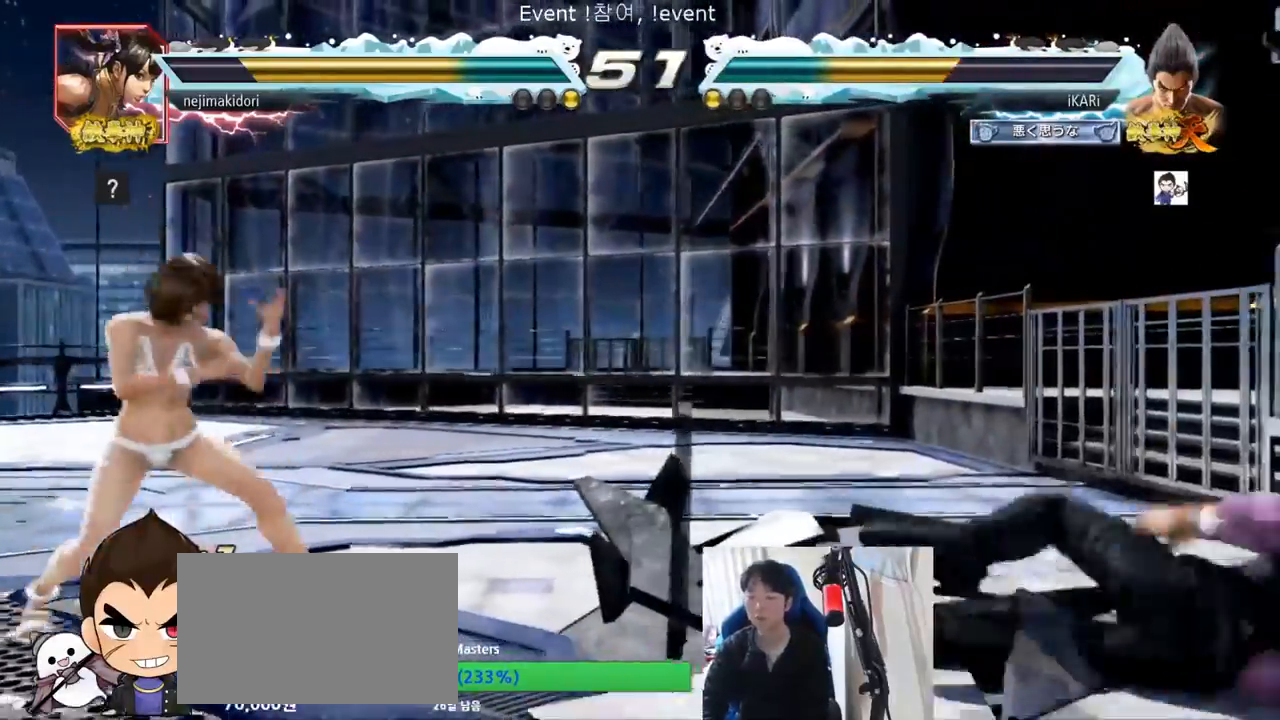
{"buttons": [], "left_stick": "center", "events": [[367, "left_stick", "center"]]}
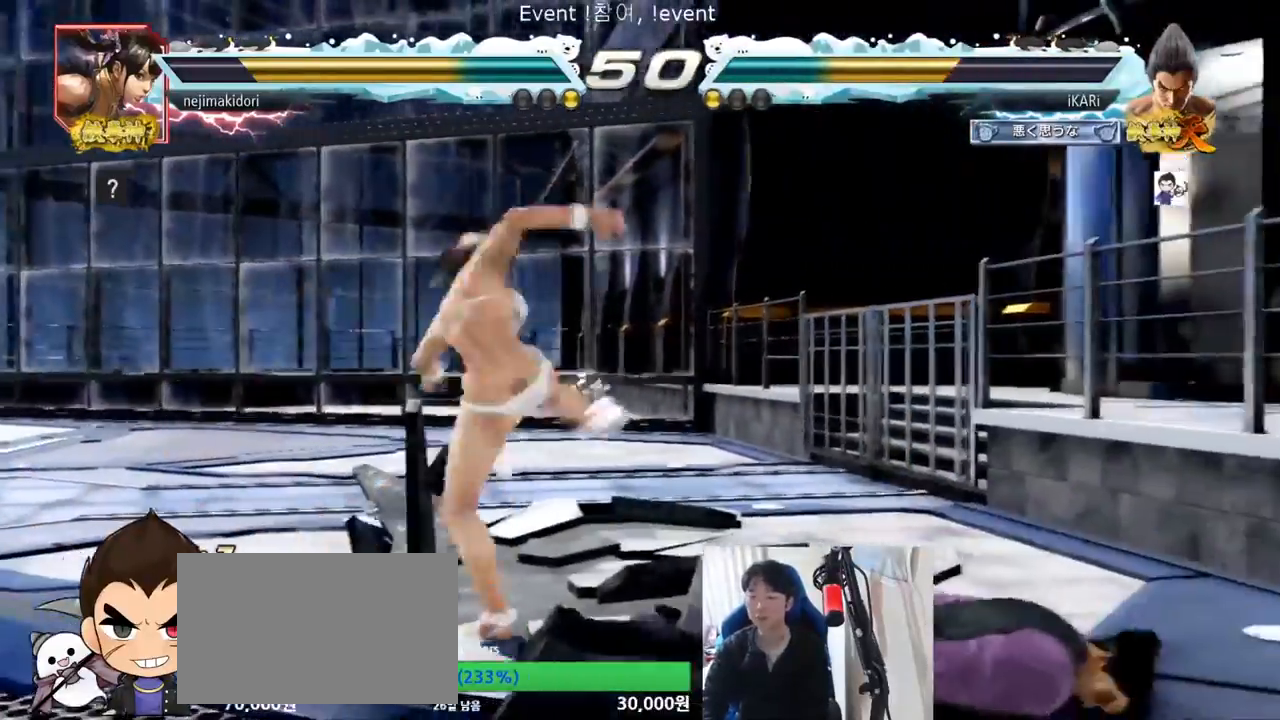
{"buttons": [], "left_stick": "center", "events": [[133, "CROSS", "down"], [200, "CROSS", "up"], [233, "TRIANGLE", "down"], [300, "TRIANGLE", "up"]]}
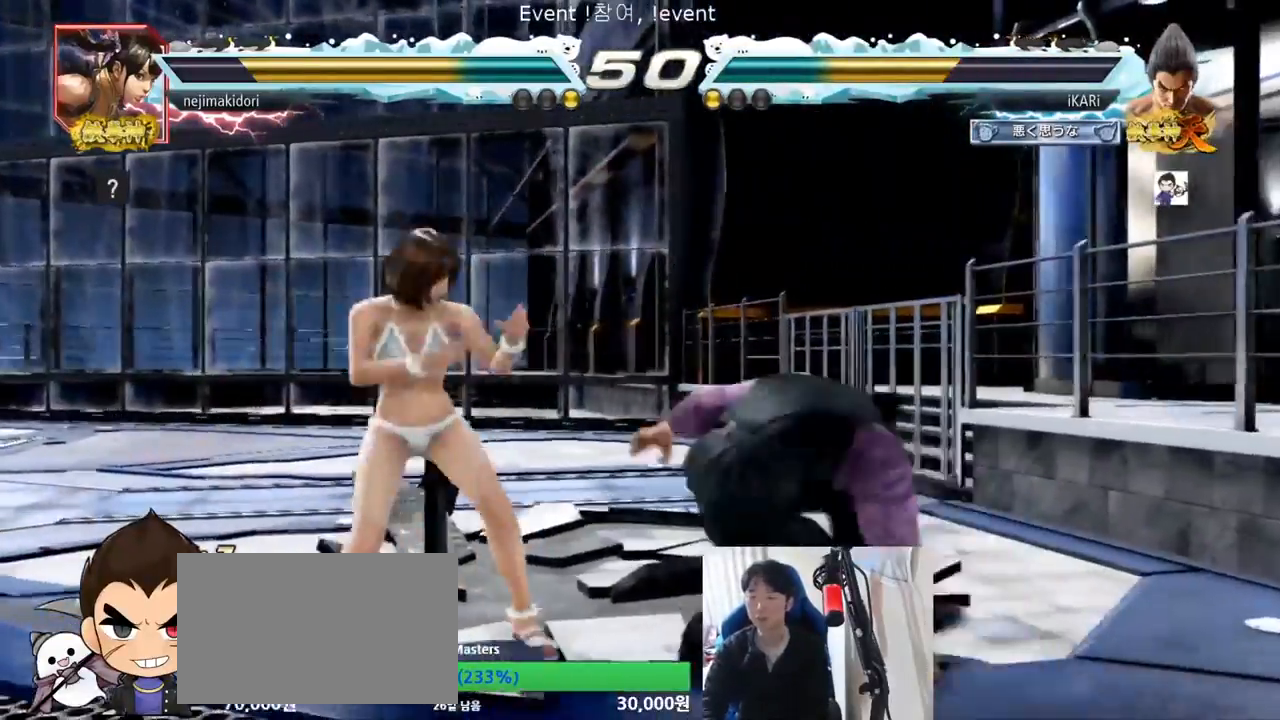
{"buttons": [], "left_stick": "center", "events": []}
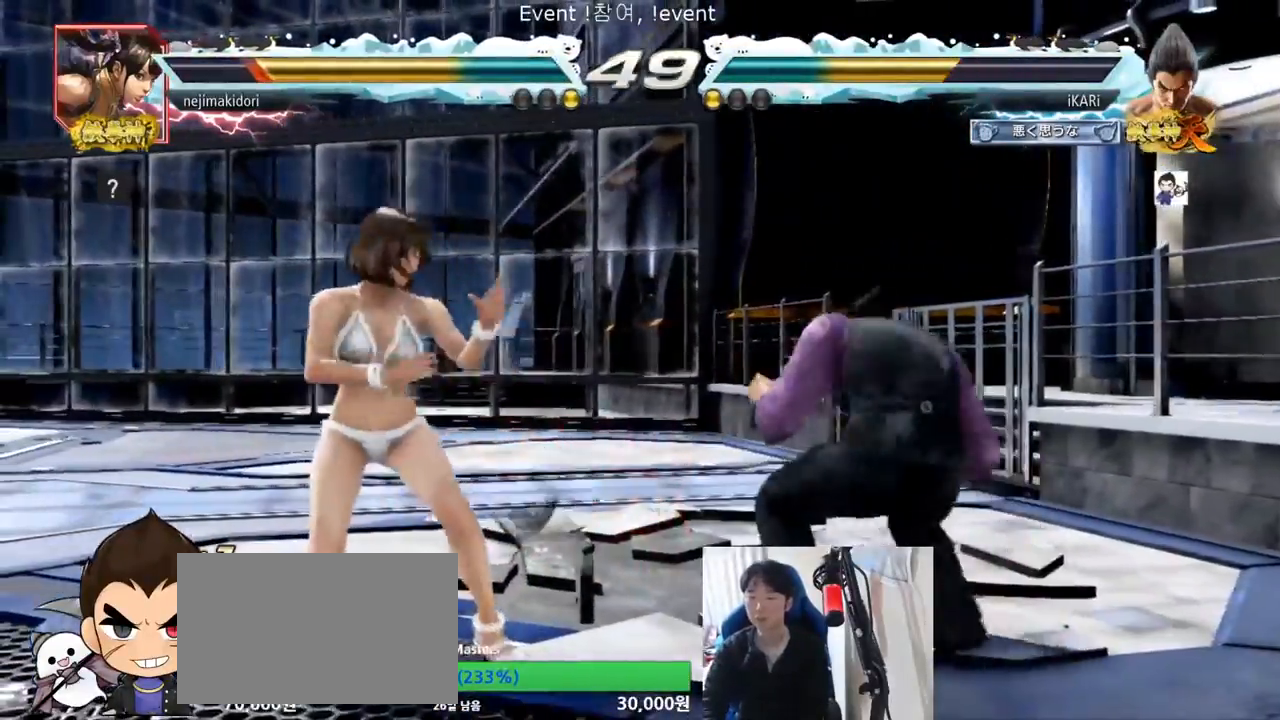
{"buttons": [], "left_stick": "down-left", "events": [[133, "left_stick", "left"], [267, "CIRCLE", "down"], [267, "left_stick", "down-left"], [333, "CIRCLE", "up"], [367, "SQUARE", "down"], [400, "SQUARE", "up"], [467, "SQUARE", "down"], [500, "SQUARE", "up"]]}
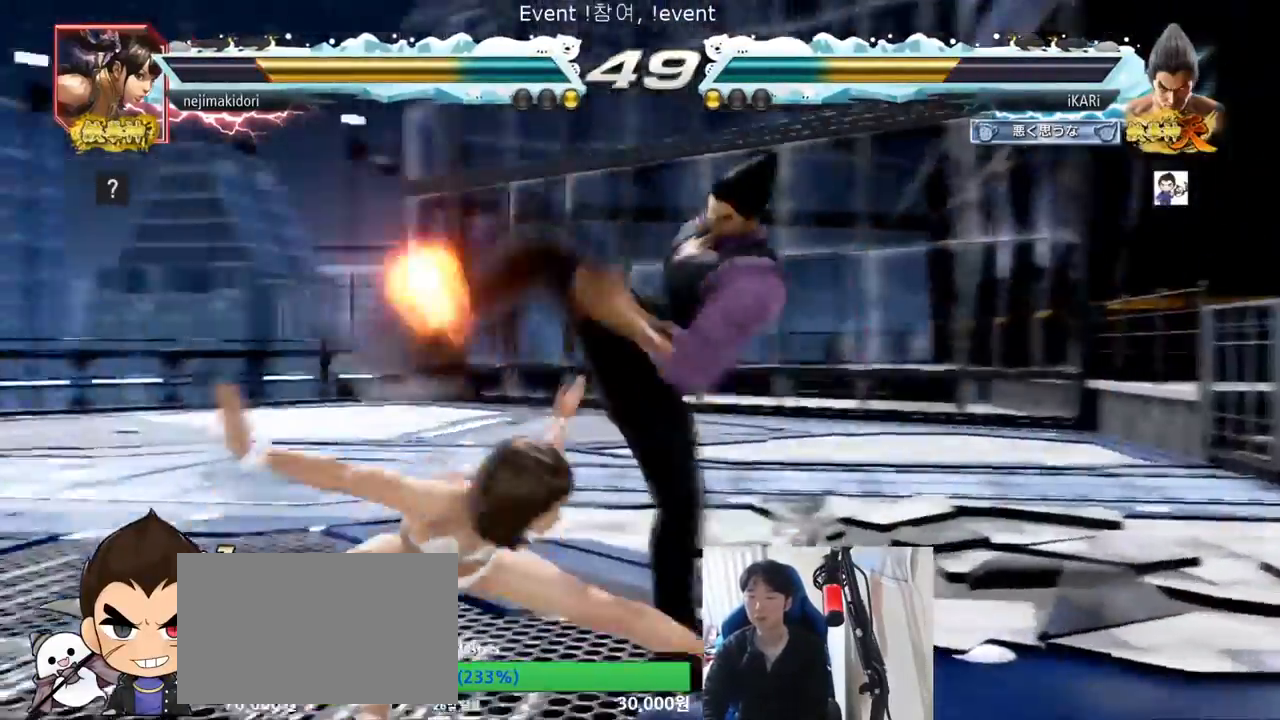
{"buttons": [], "left_stick": "center", "events": [[67, "SQUARE", "down"], [100, "SQUARE", "up"], [133, "left_stick", "center"], [433, "left_stick", "left"], [500, "left_stick", "center"]]}